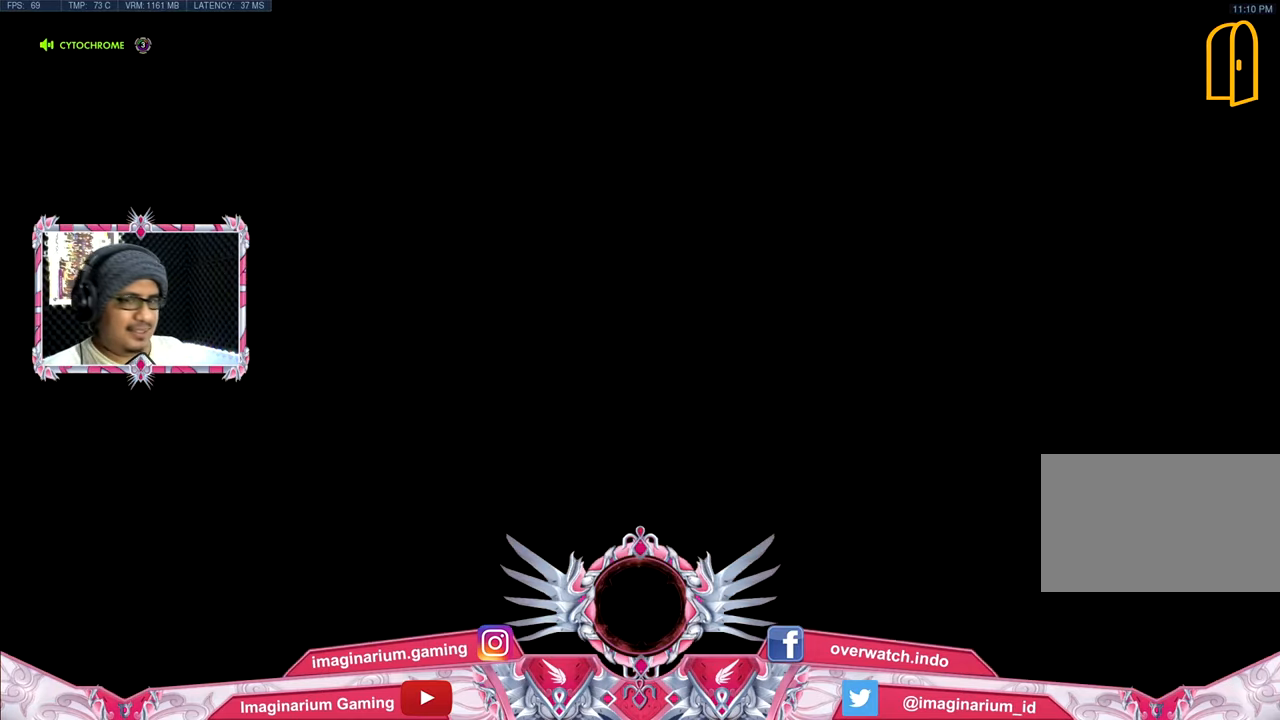
Gameplay with keyboard and mouse; each line is a JSON object with the keys and mouse buttons held at the frame after it. "events" lists presses ("down") and releases ("up") of "1", "2", "3", "4", "5", "a", "alt", "c", "caps_lock", "ctrl", "d", "e", "f", "g", "q", "r", "s", "shift", "space", "t", "tab", "v", "w", "x", "z", "mouse_left", "mouse_wheel" and "mouse_right" between this image and that frame as [ms after this image, input, new state], when the widget could be followed in between. "mouse_left", "mouse_wheel", "mouse_right" = the "left", "wheel", "right" buttons of the "mouse" list. No other keys are recorded. "wheel" means that the mouse wheel is clicked or scrolled. Not read: mouse_move.
{"keys": ["w"], "mouse": [], "events": []}
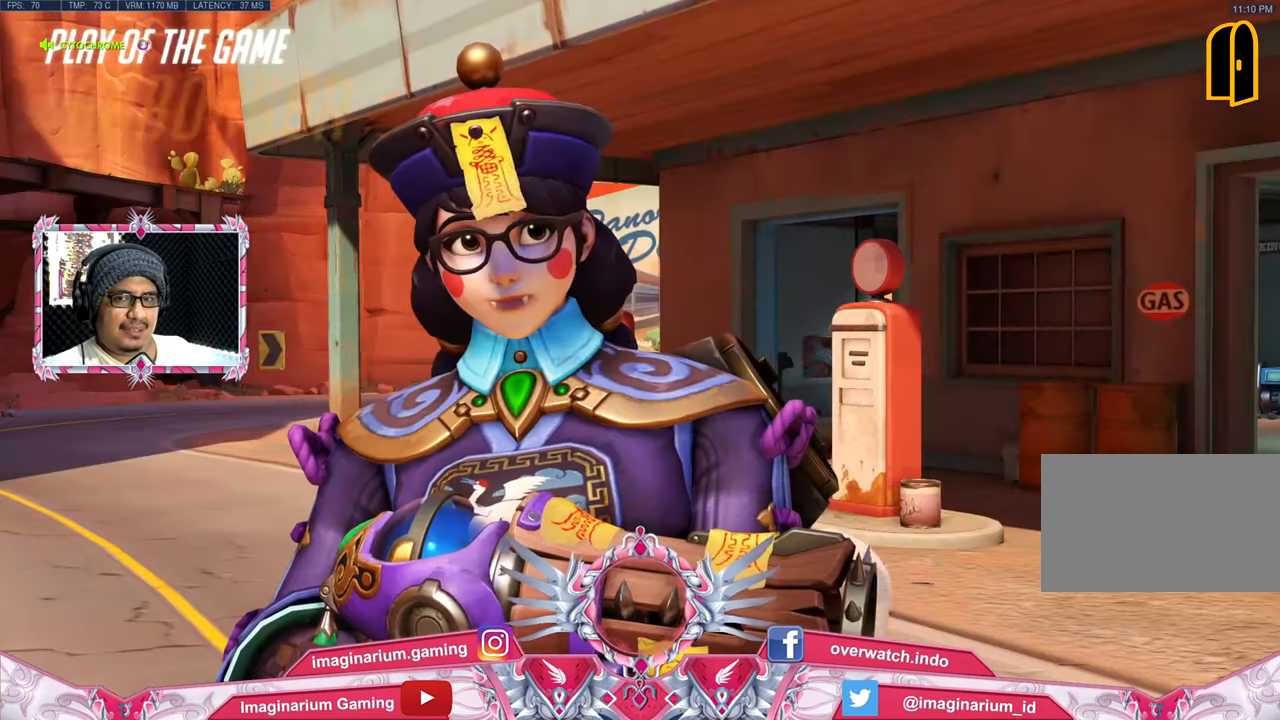
{"keys": ["w"], "mouse": [], "events": []}
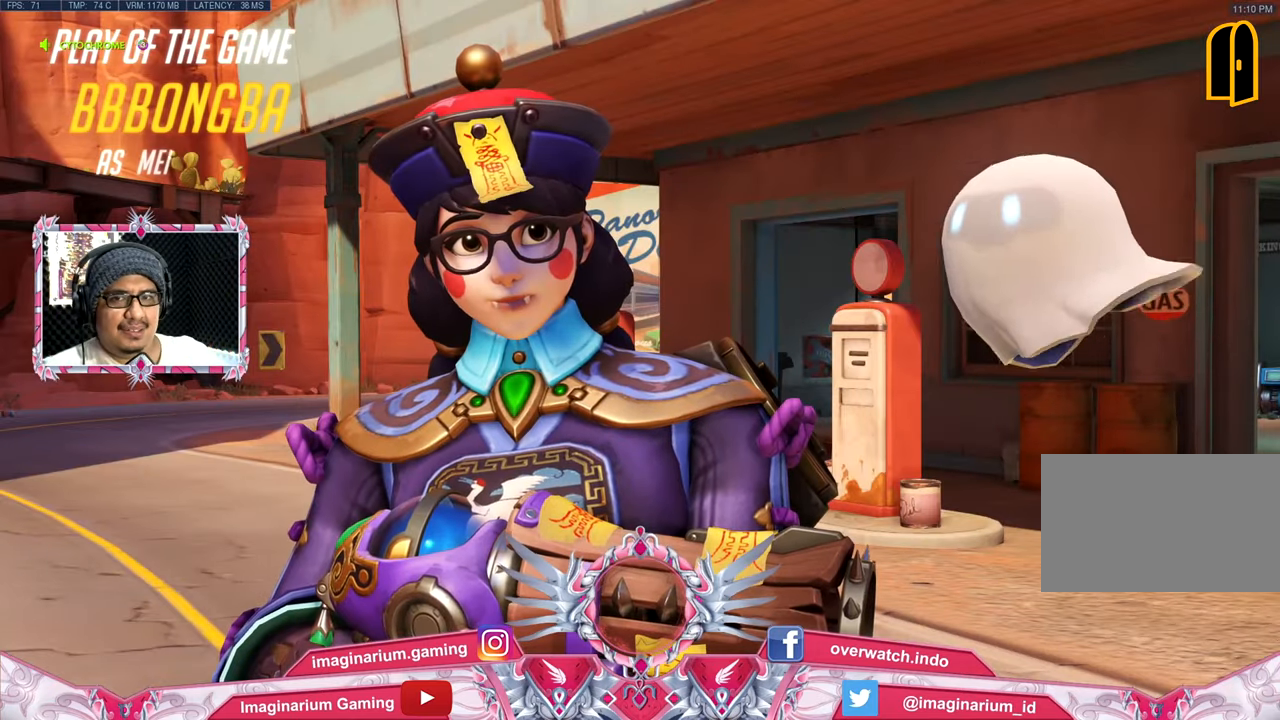
{"keys": ["space", "tab", "w"], "mouse": [], "events": [[267, "tab", "down"], [450, "space", "down"]]}
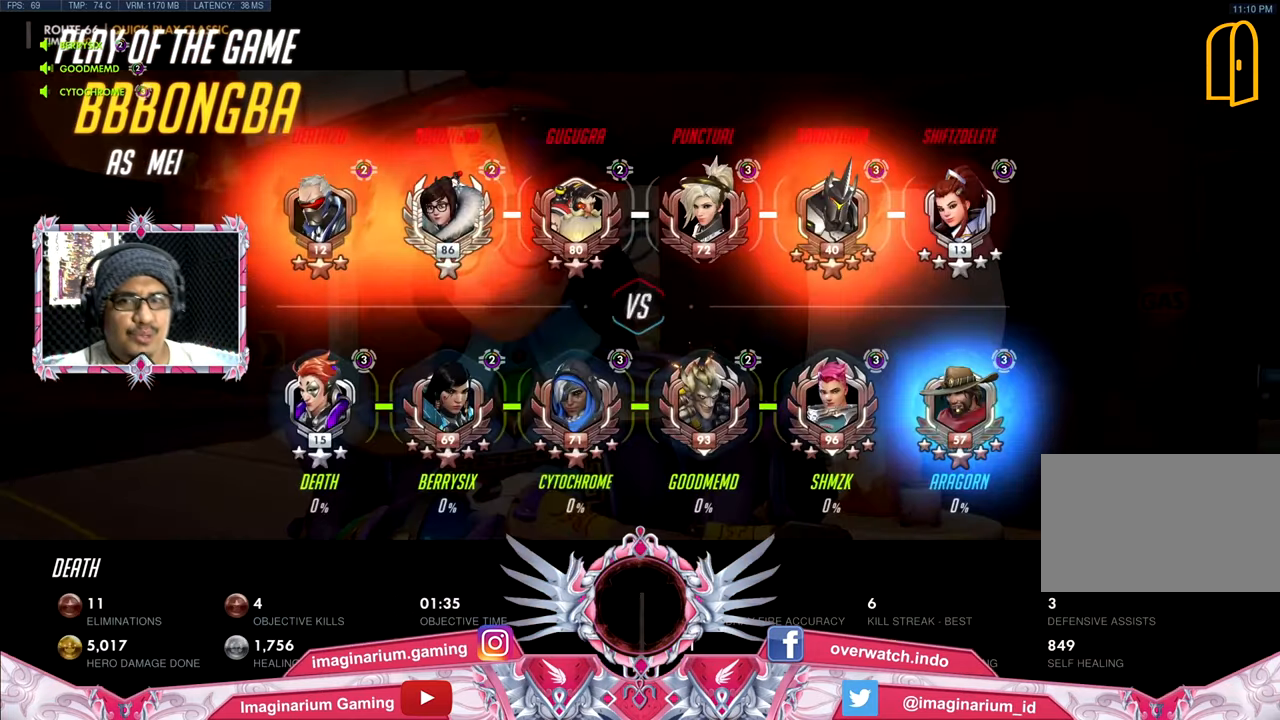
{"keys": ["space", "w"], "mouse": [], "events": [[284, "tab", "up"]]}
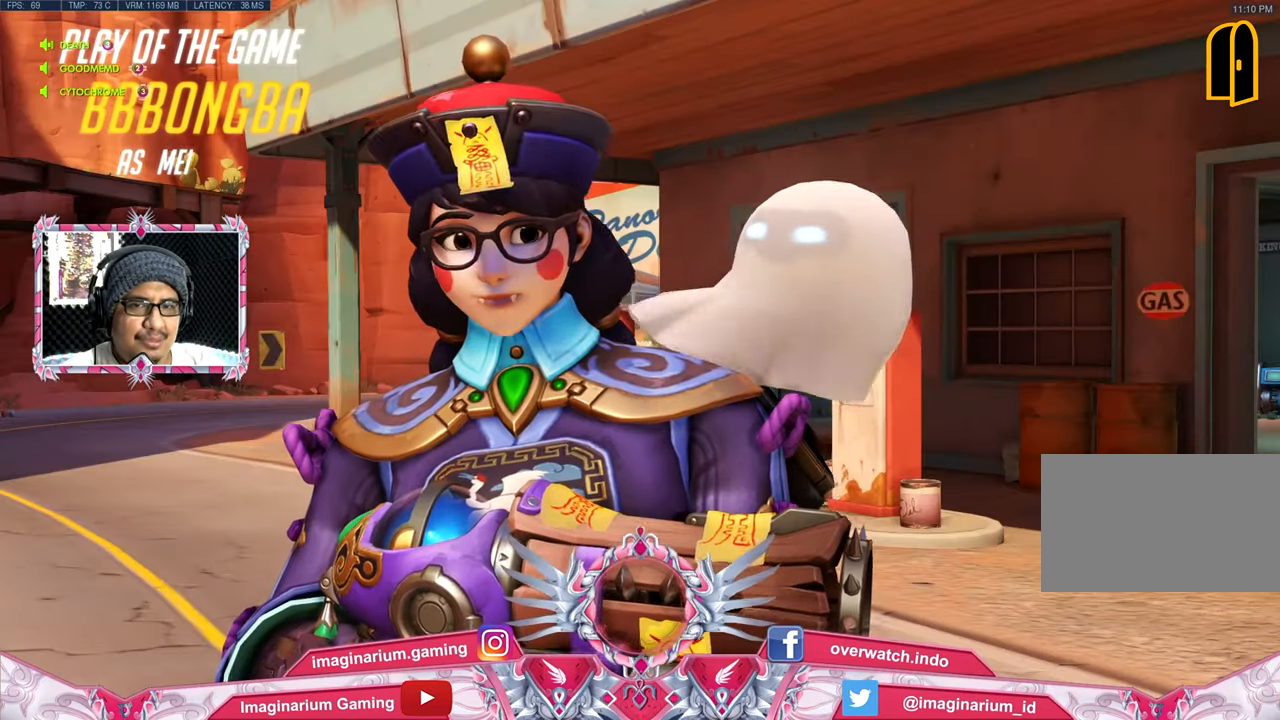
{"keys": ["w"], "mouse": [], "events": [[150, "space", "up"]]}
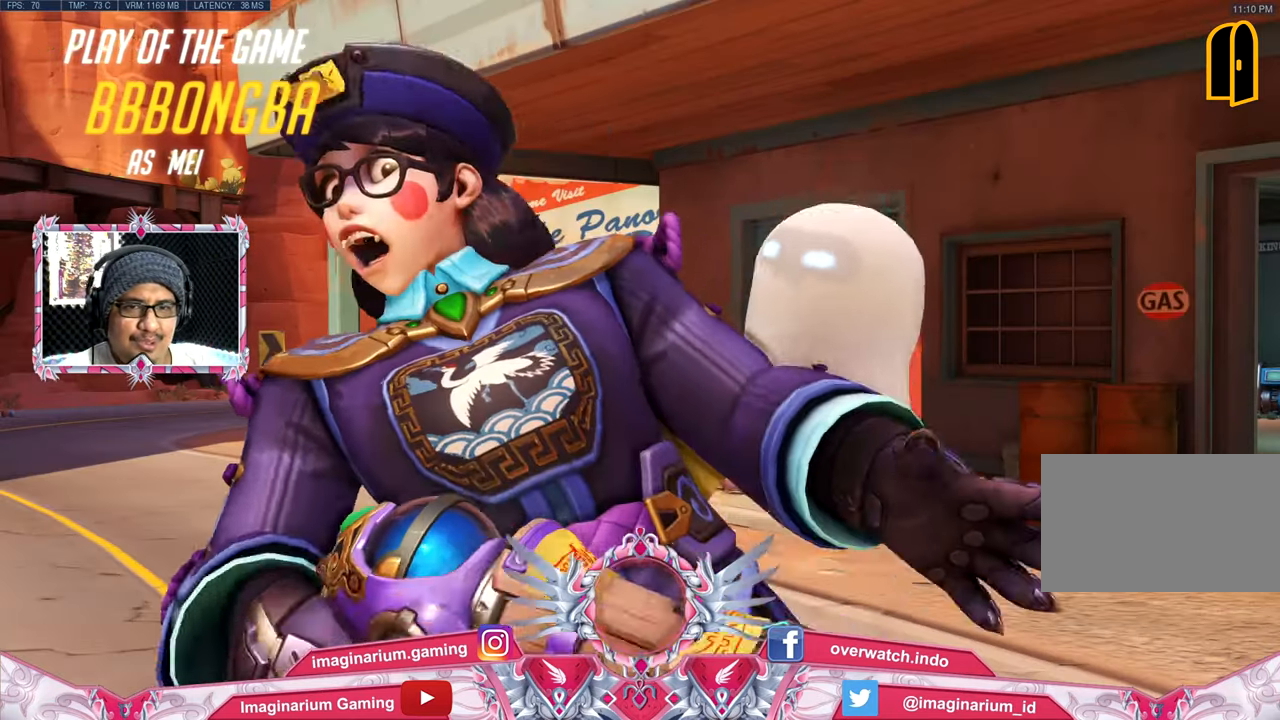
{"keys": ["space", "tab", "w"], "mouse": [], "events": [[34, "tab", "down"], [84, "space", "down"]]}
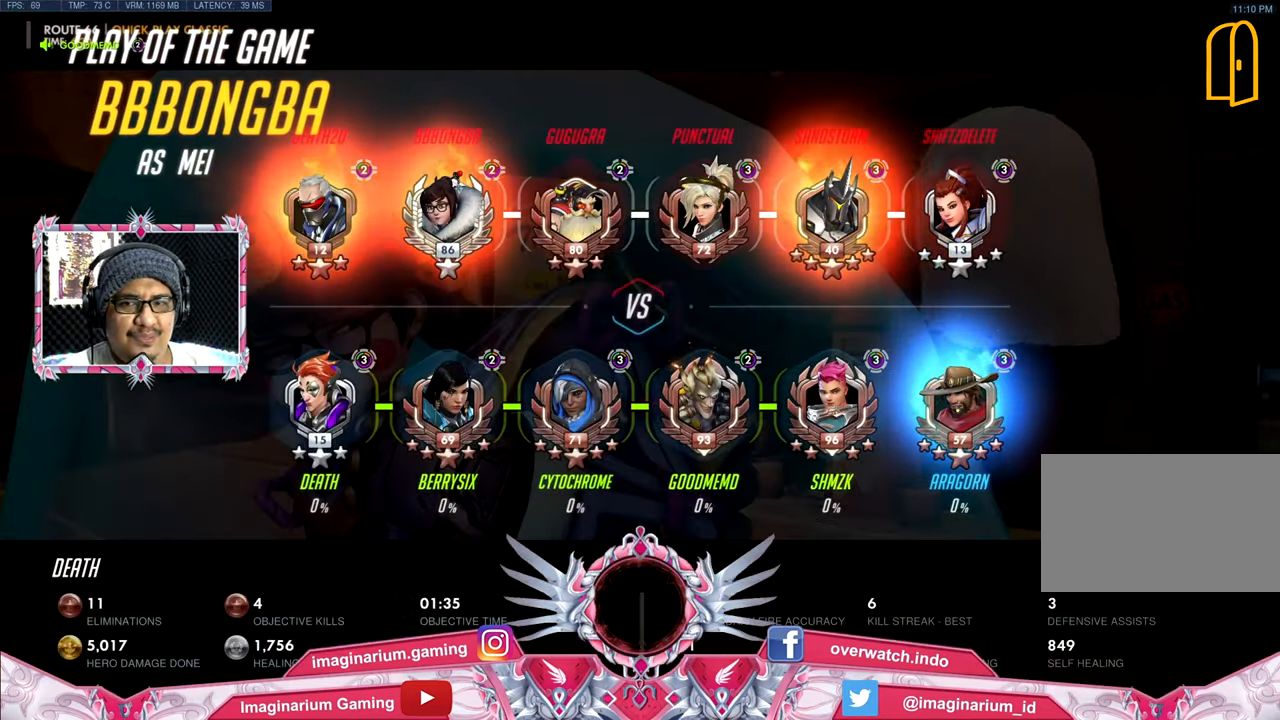
{"keys": ["space", "tab", "w"], "mouse": [], "events": []}
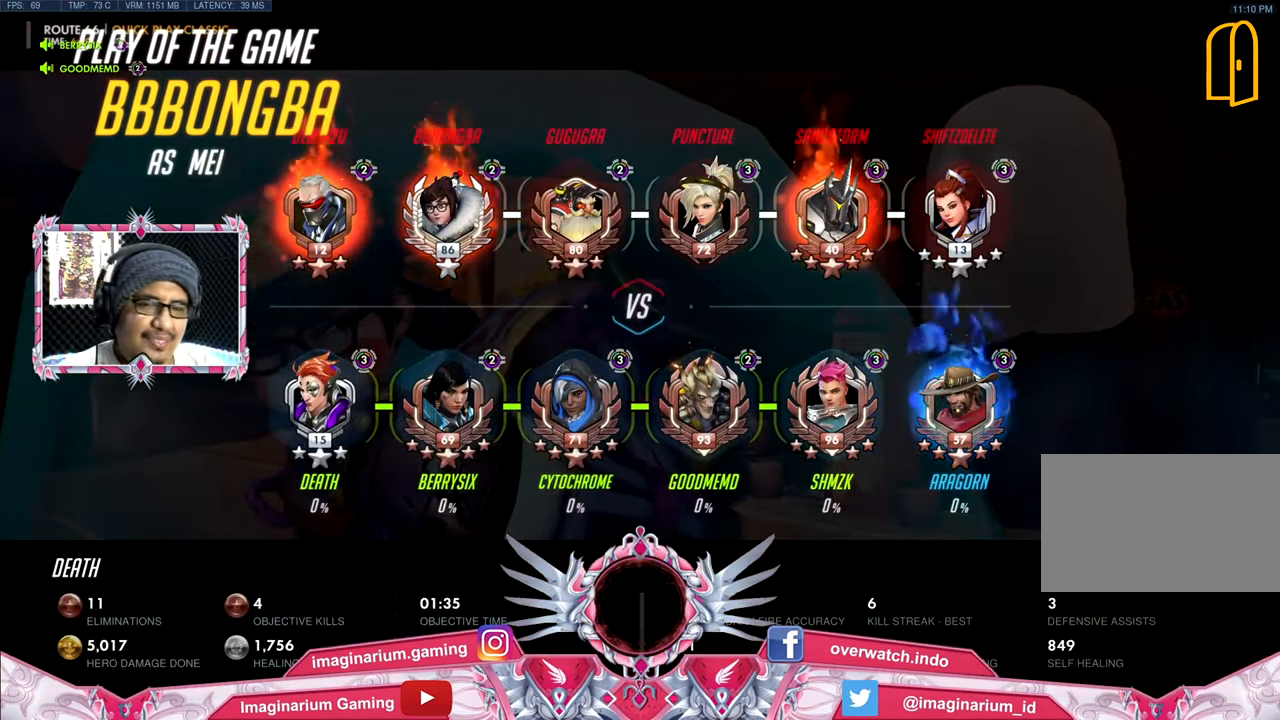
{"keys": ["space", "tab", "w"], "mouse": [], "events": []}
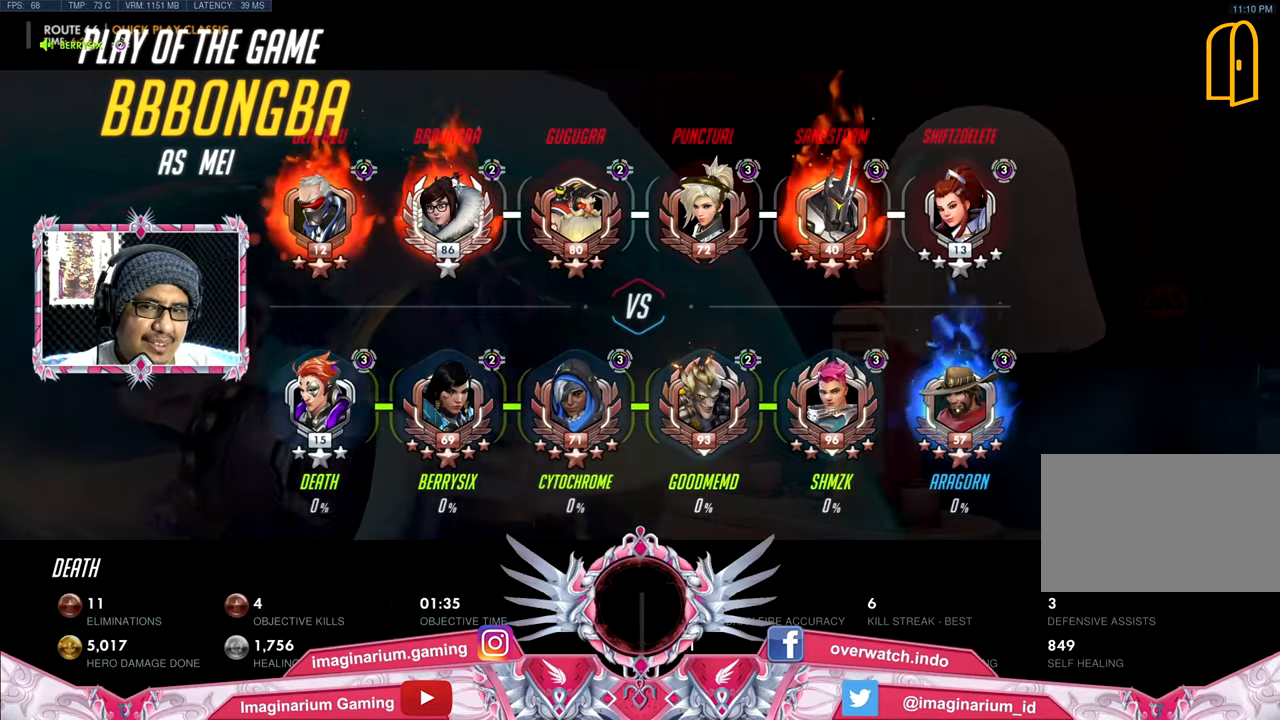
{"keys": ["space", "tab", "w"], "mouse": [], "events": []}
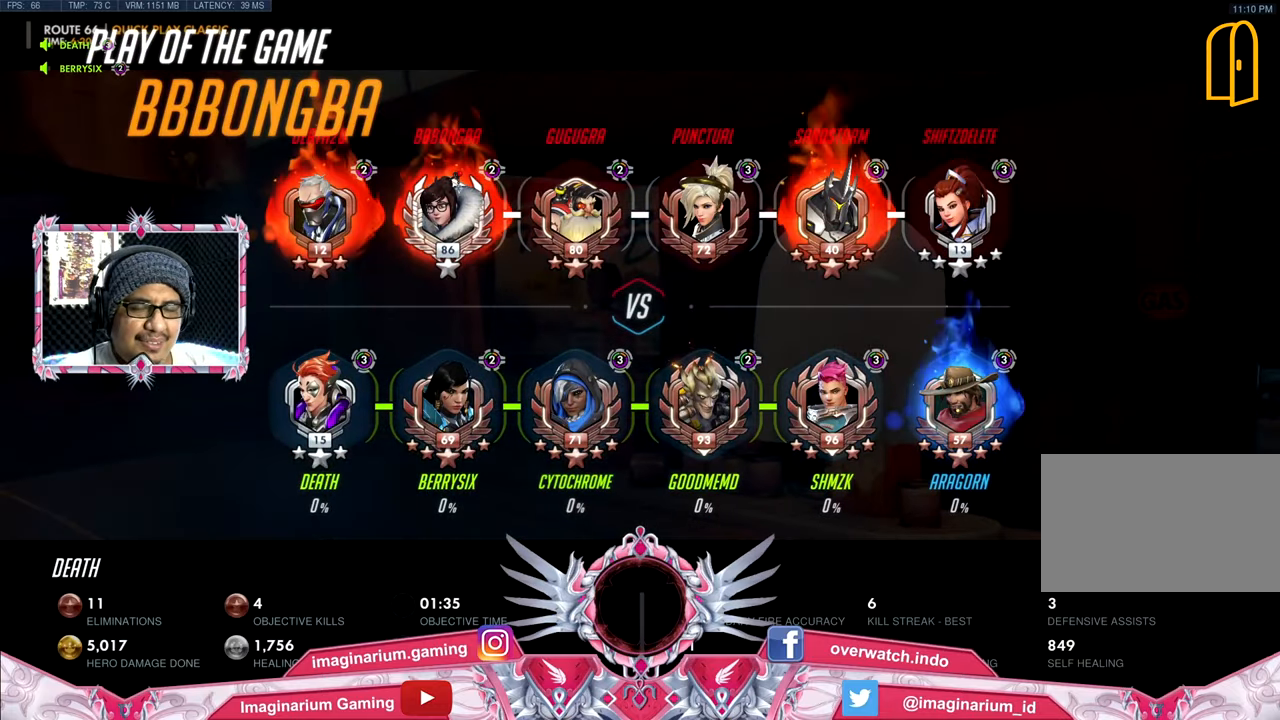
{"keys": ["space", "tab", "w"], "mouse": [], "events": []}
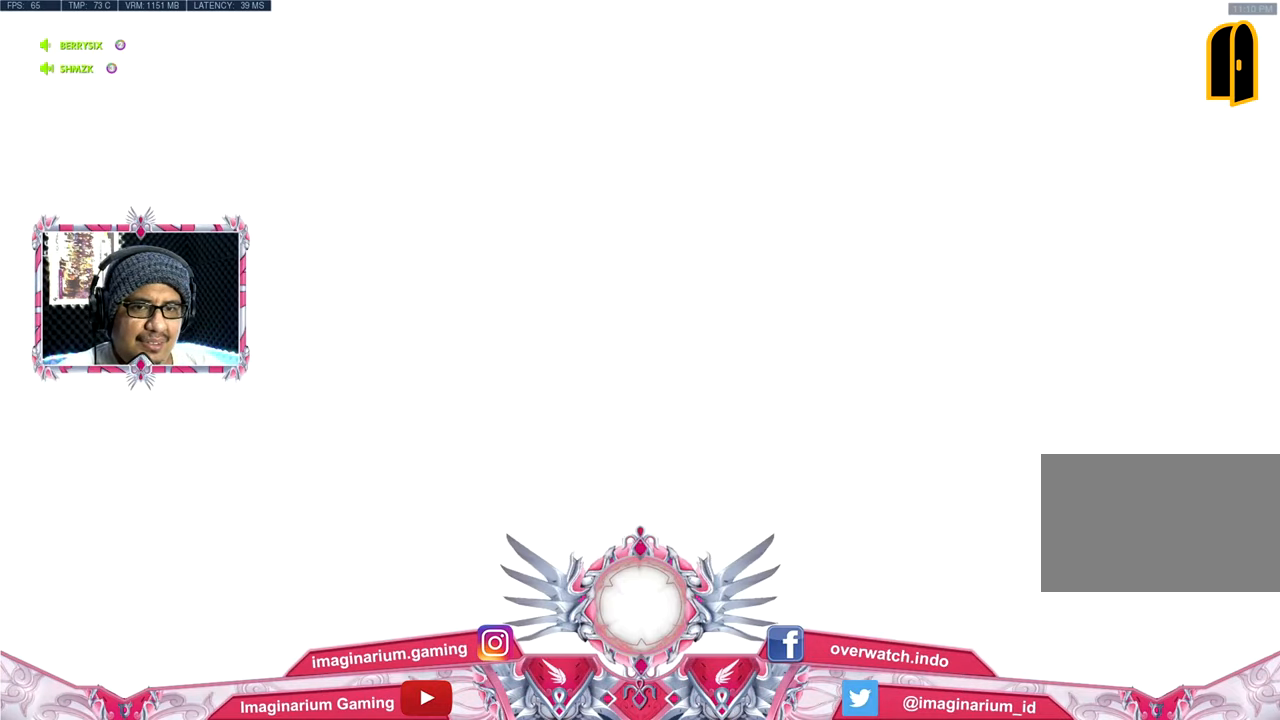
{"keys": ["space", "tab", "w"], "mouse": [], "events": []}
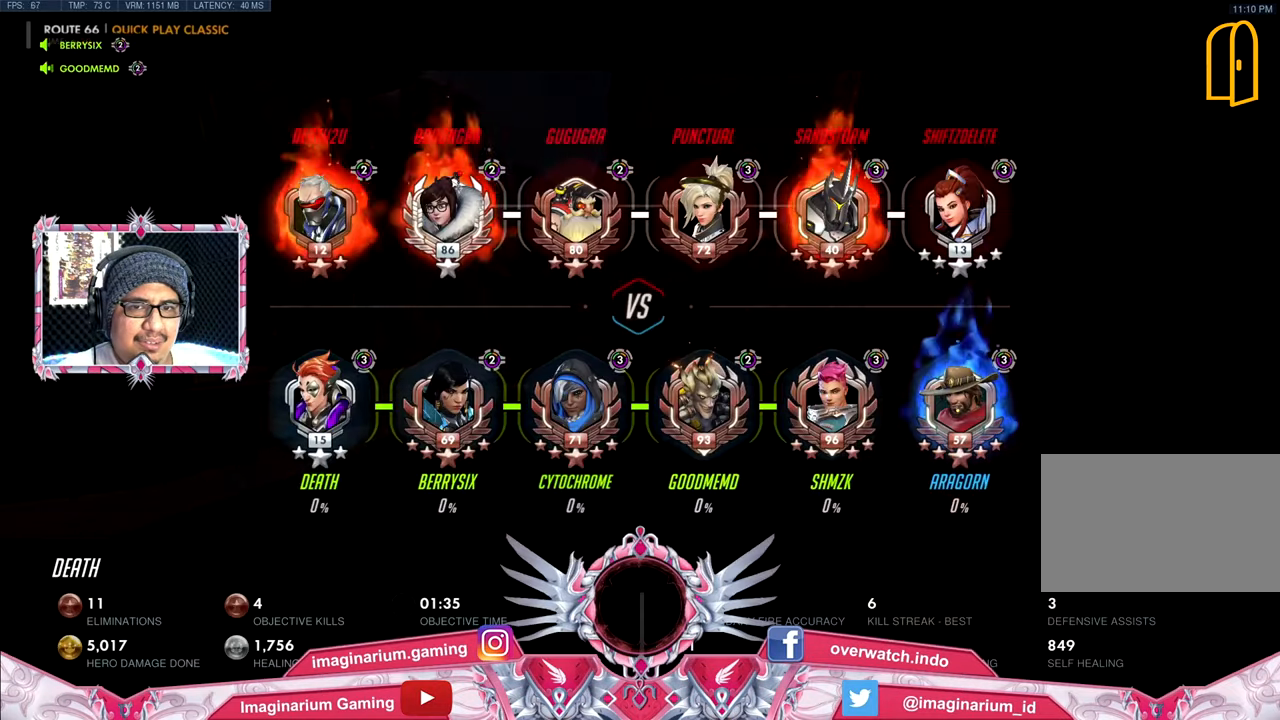
{"keys": ["space", "tab", "w"], "mouse": [], "events": []}
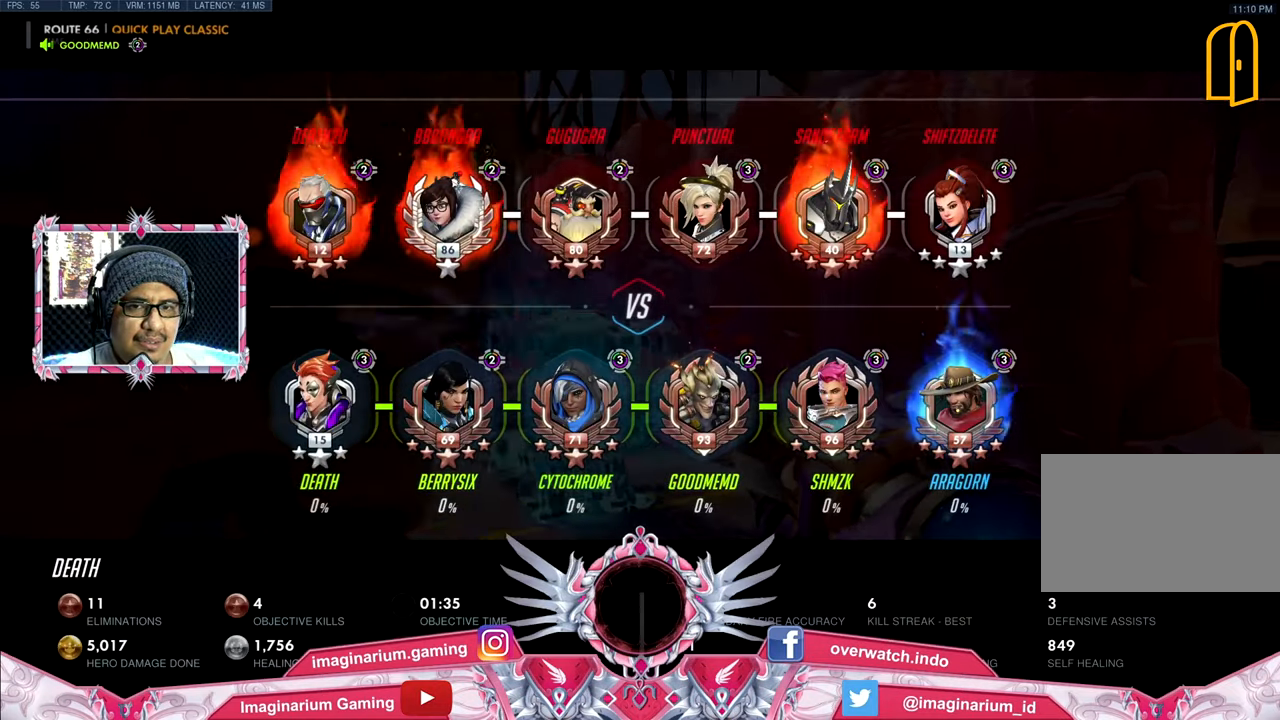
{"keys": ["w"], "mouse": [], "events": [[167, "tab", "up"], [367, "space", "up"]]}
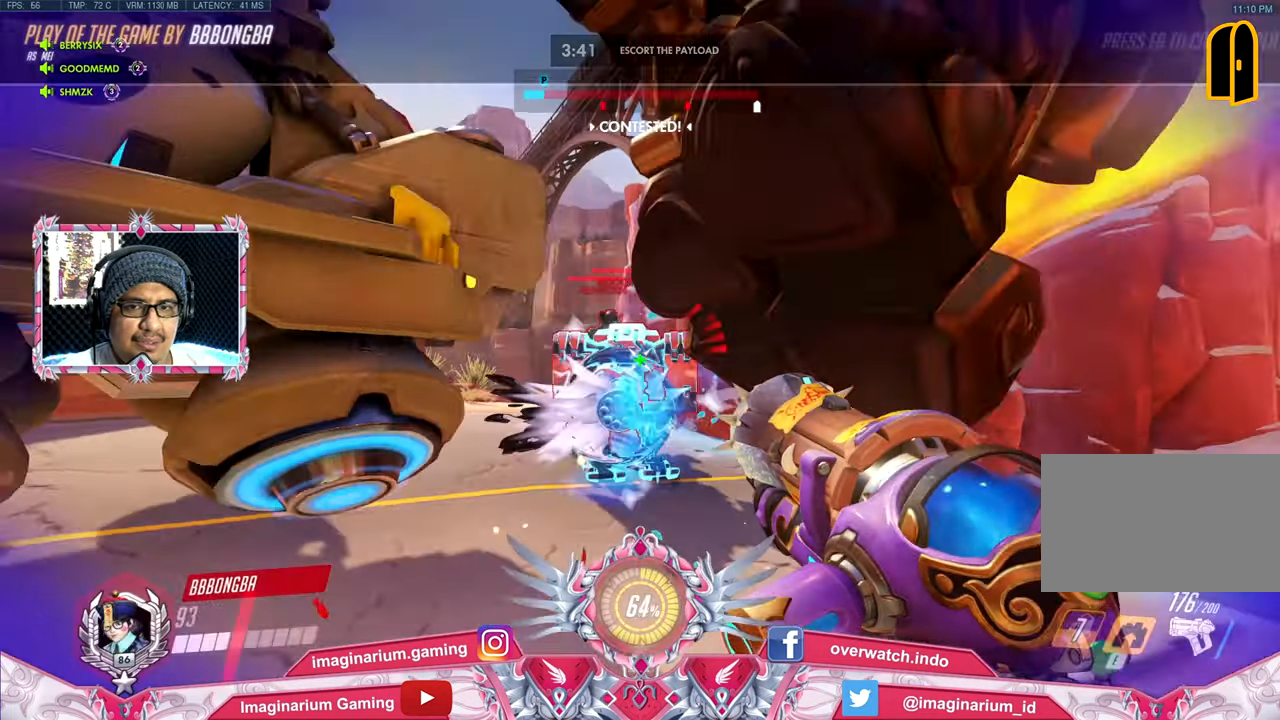
{"keys": ["w"], "mouse": [], "events": []}
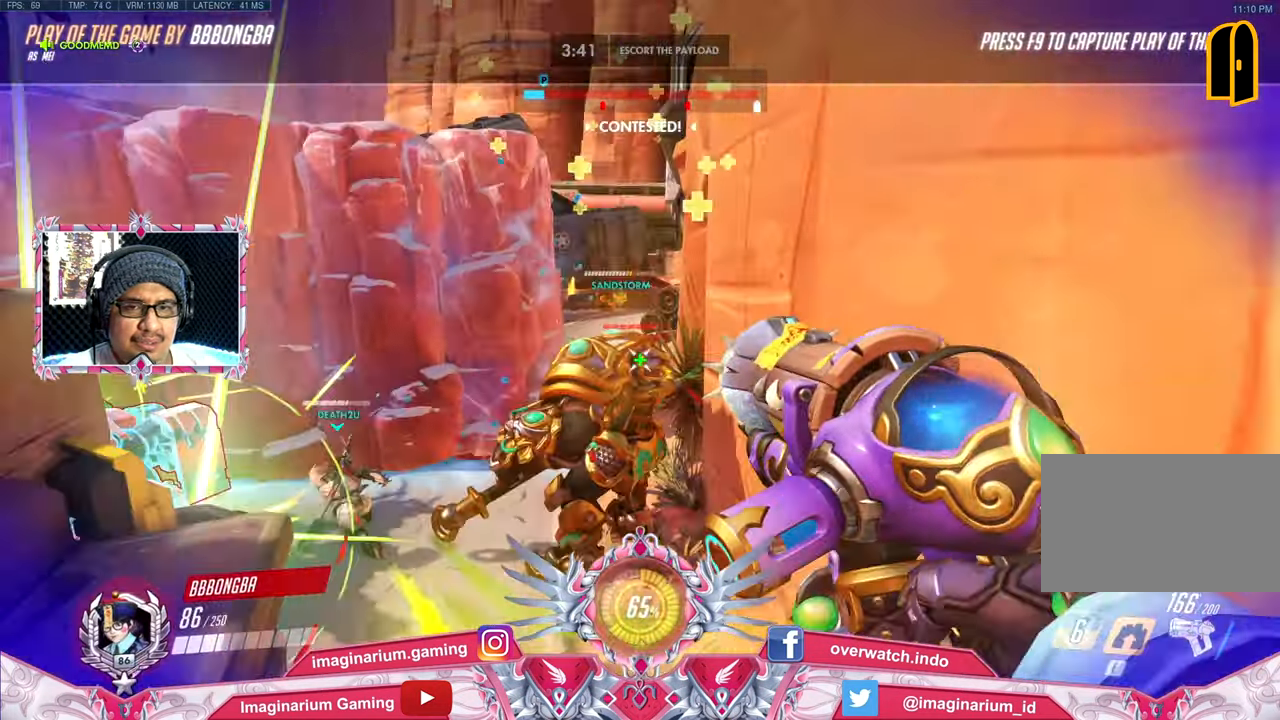
{"keys": ["w"], "mouse": [], "events": []}
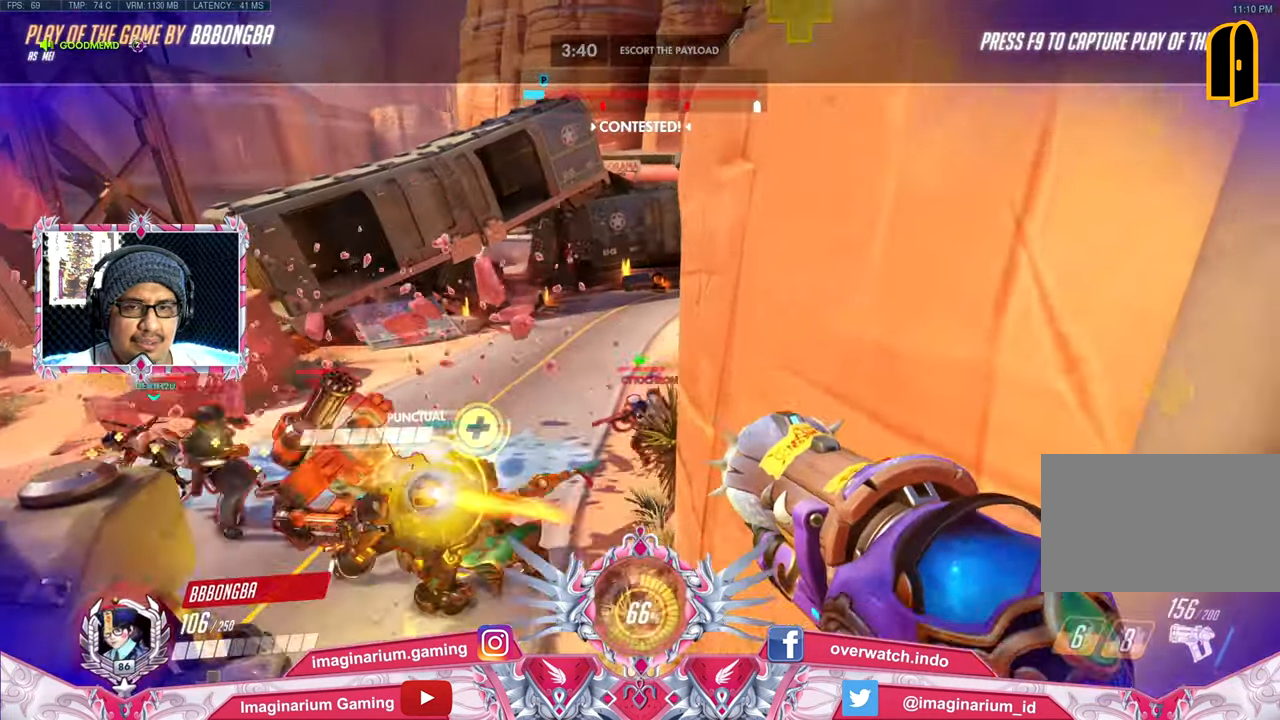
{"keys": ["w"], "mouse": [], "events": []}
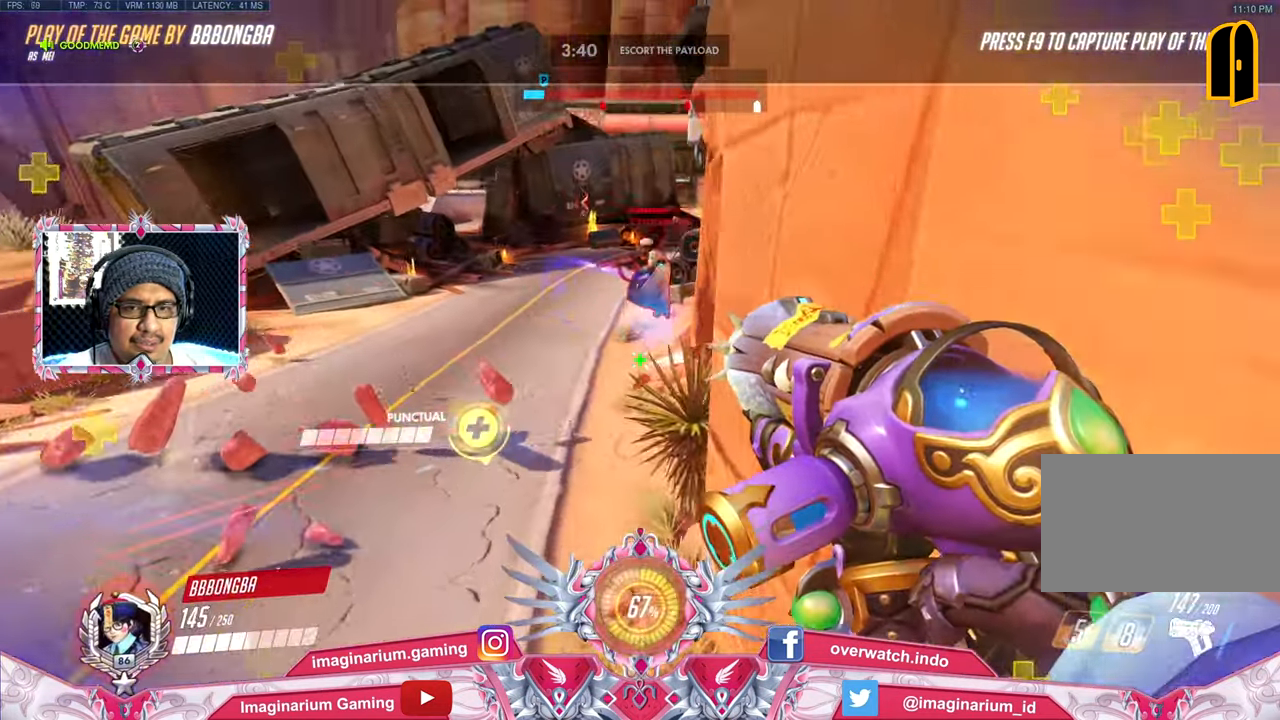
{"keys": ["w"], "mouse": [], "events": []}
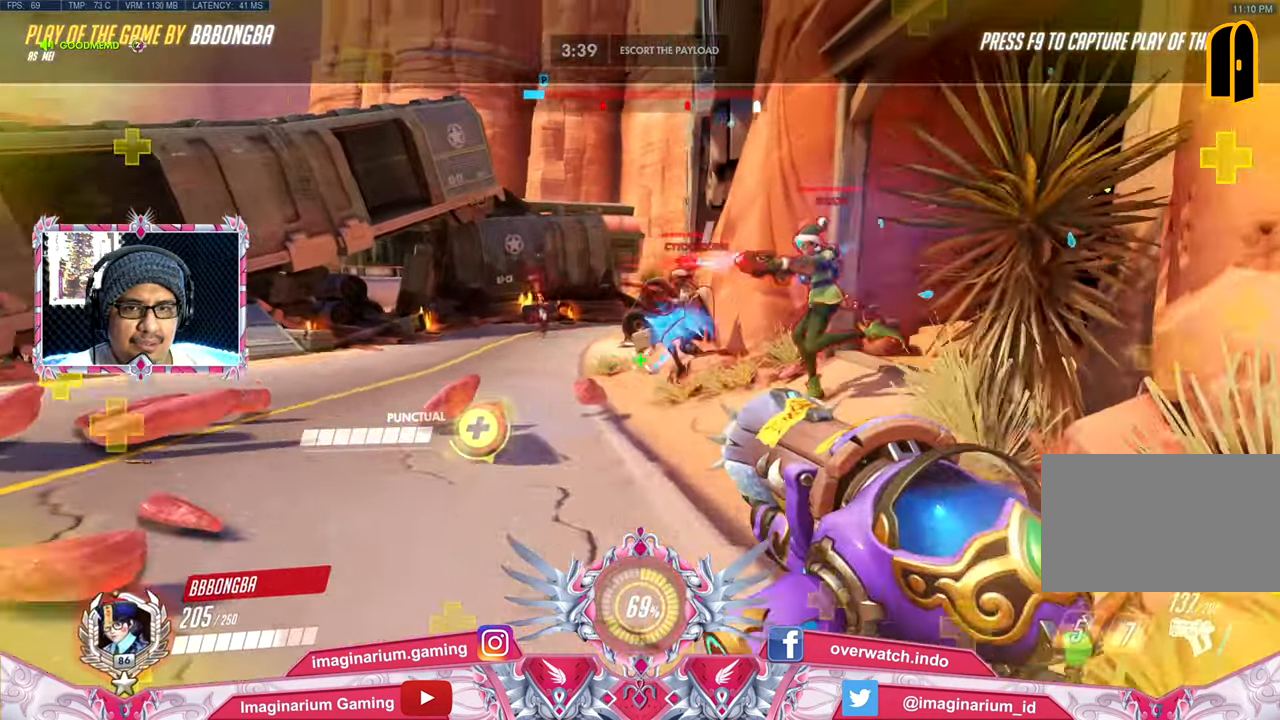
{"keys": ["w"], "mouse": [], "events": []}
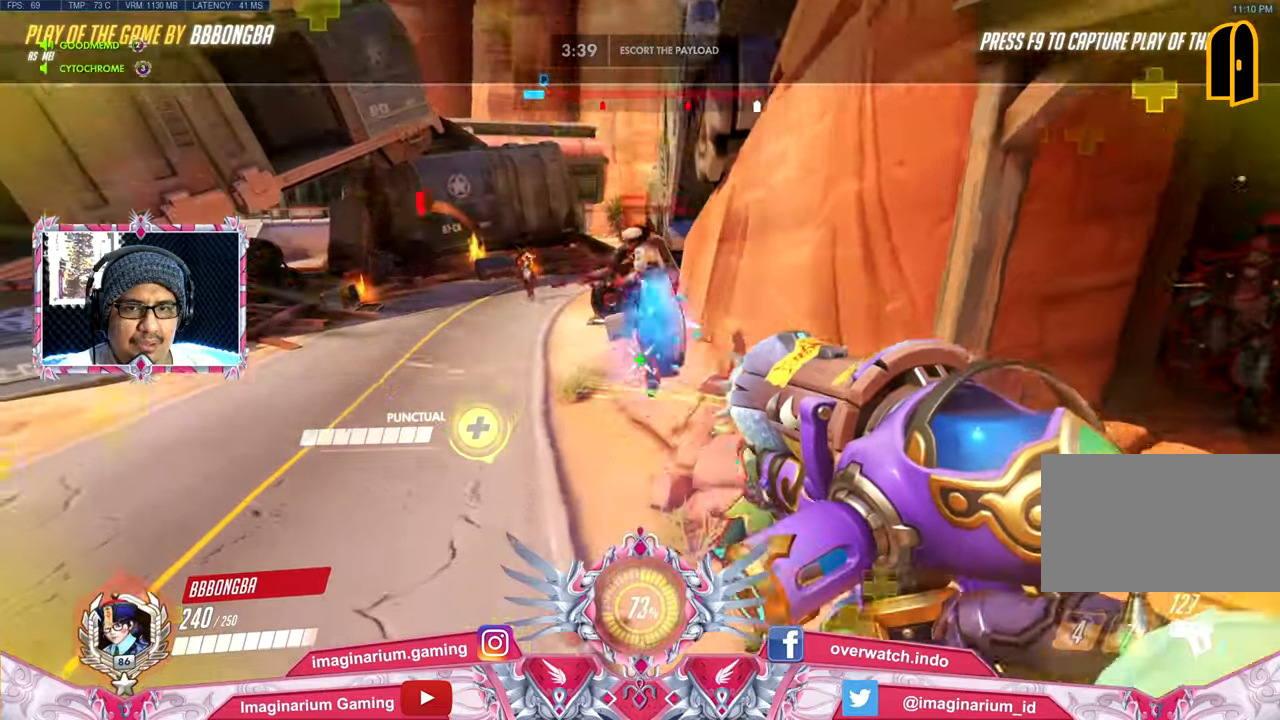
{"keys": ["w"], "mouse": [], "events": []}
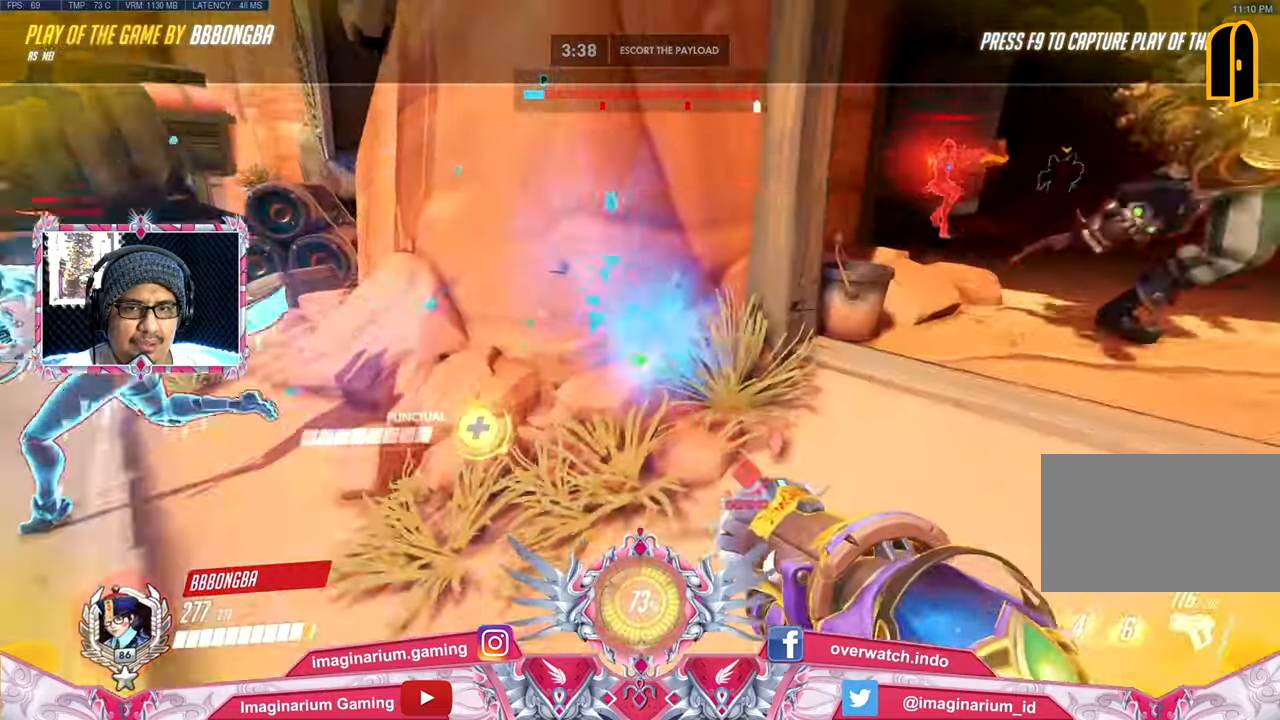
{"keys": ["w"], "mouse": [], "events": []}
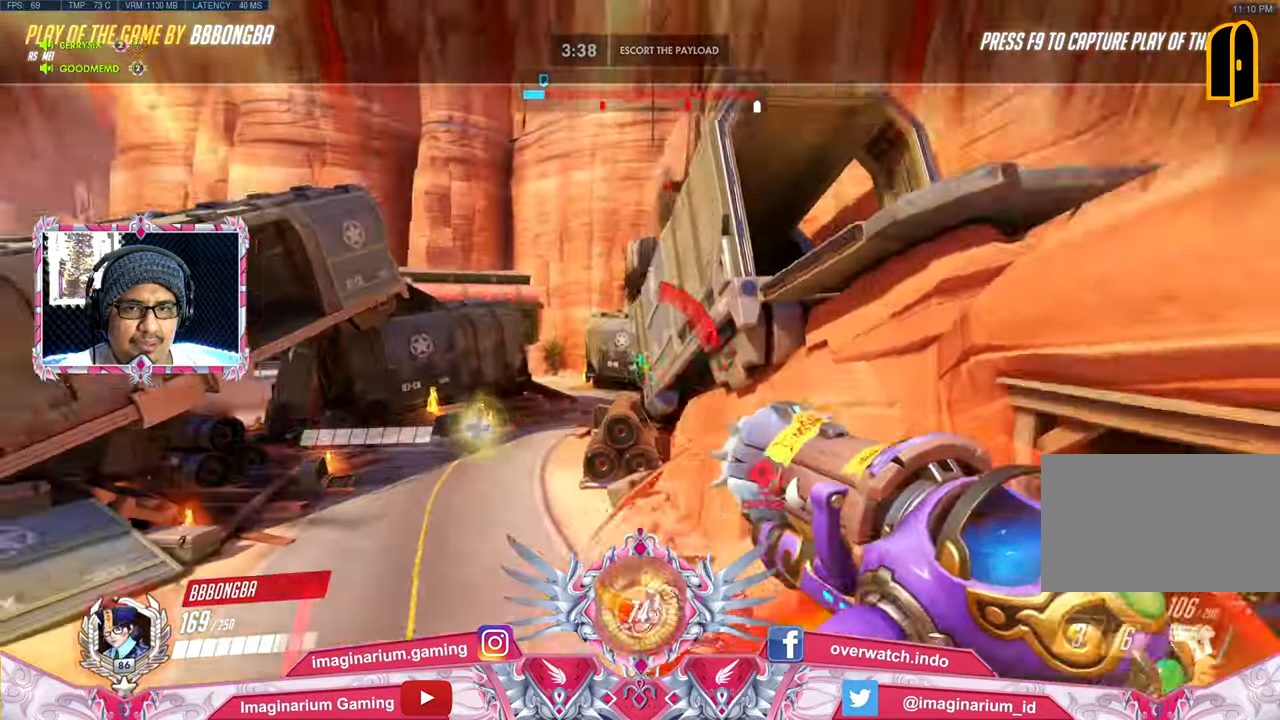
{"keys": ["w"], "mouse": [], "events": []}
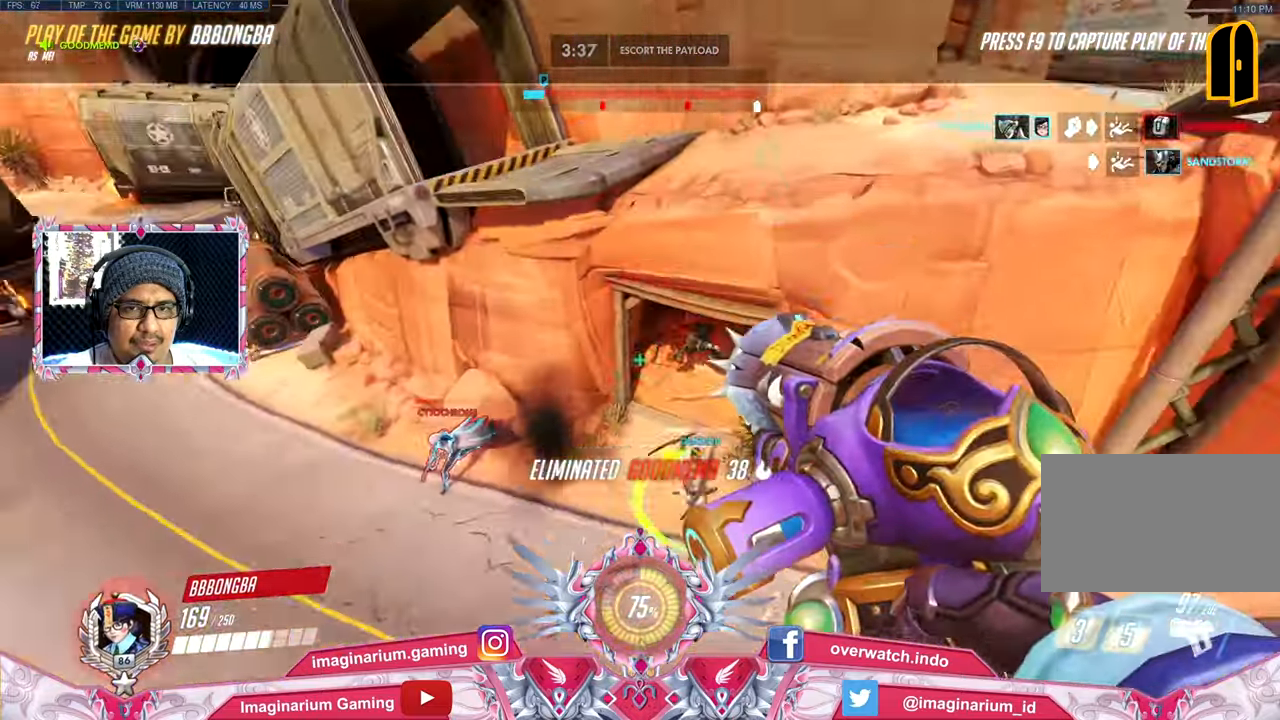
{"keys": ["w"], "mouse": [], "events": []}
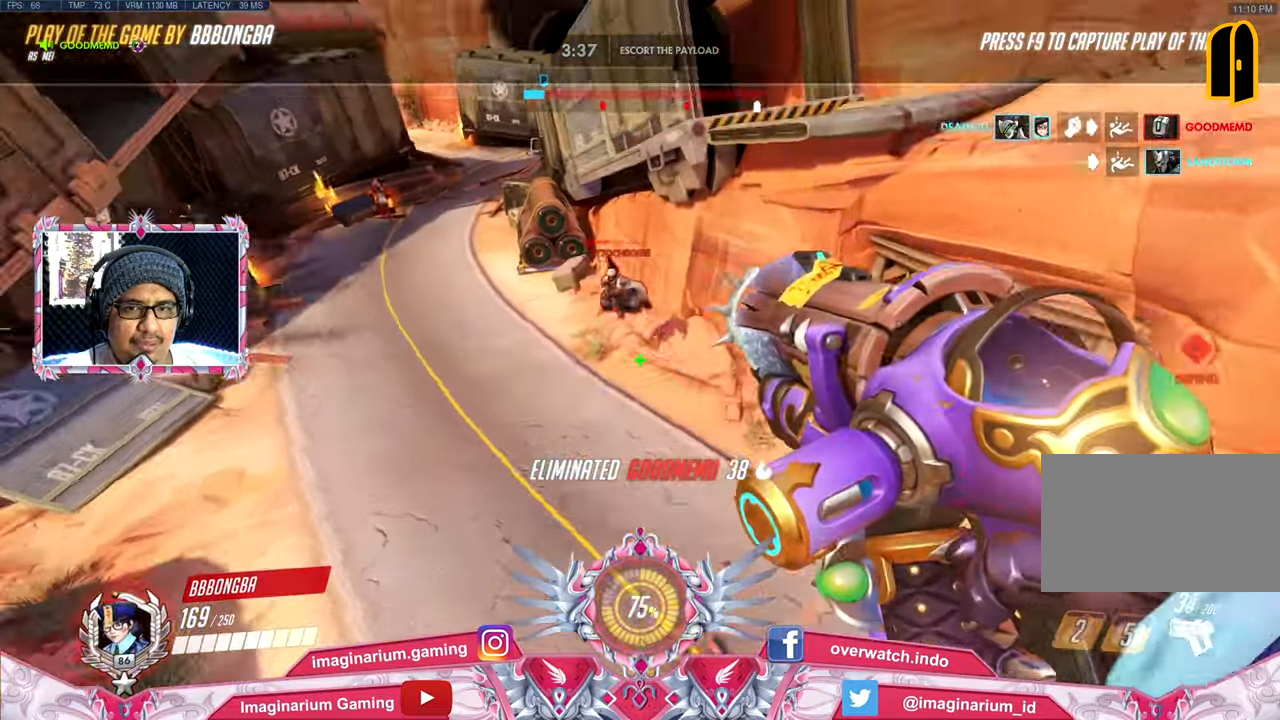
{"keys": ["w"], "mouse": [], "events": []}
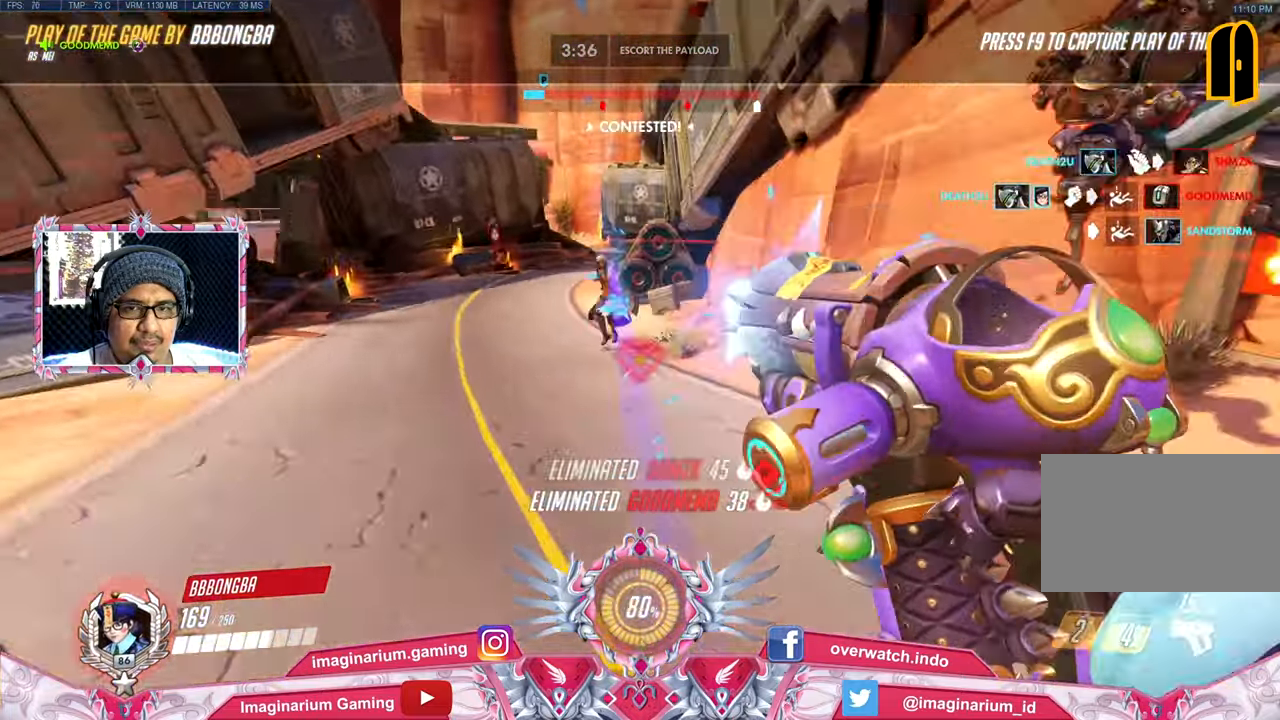
{"keys": ["w"], "mouse": [], "events": []}
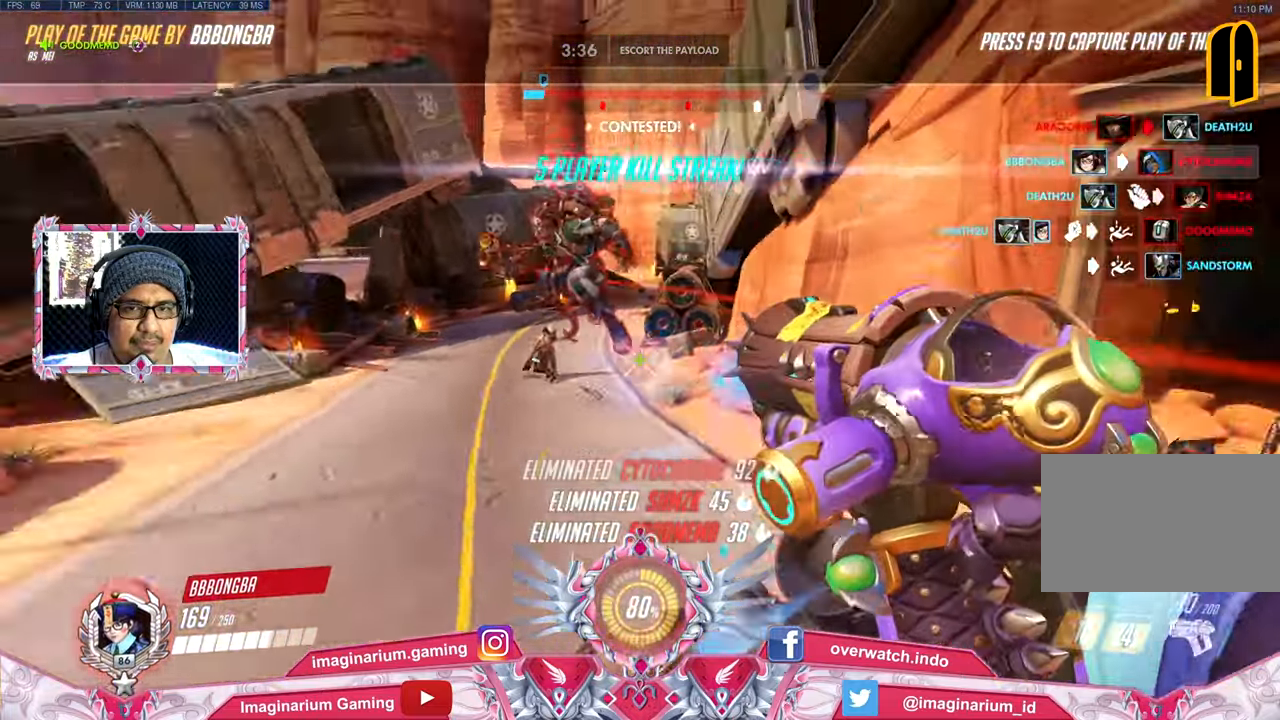
{"keys": ["w"], "mouse": [], "events": []}
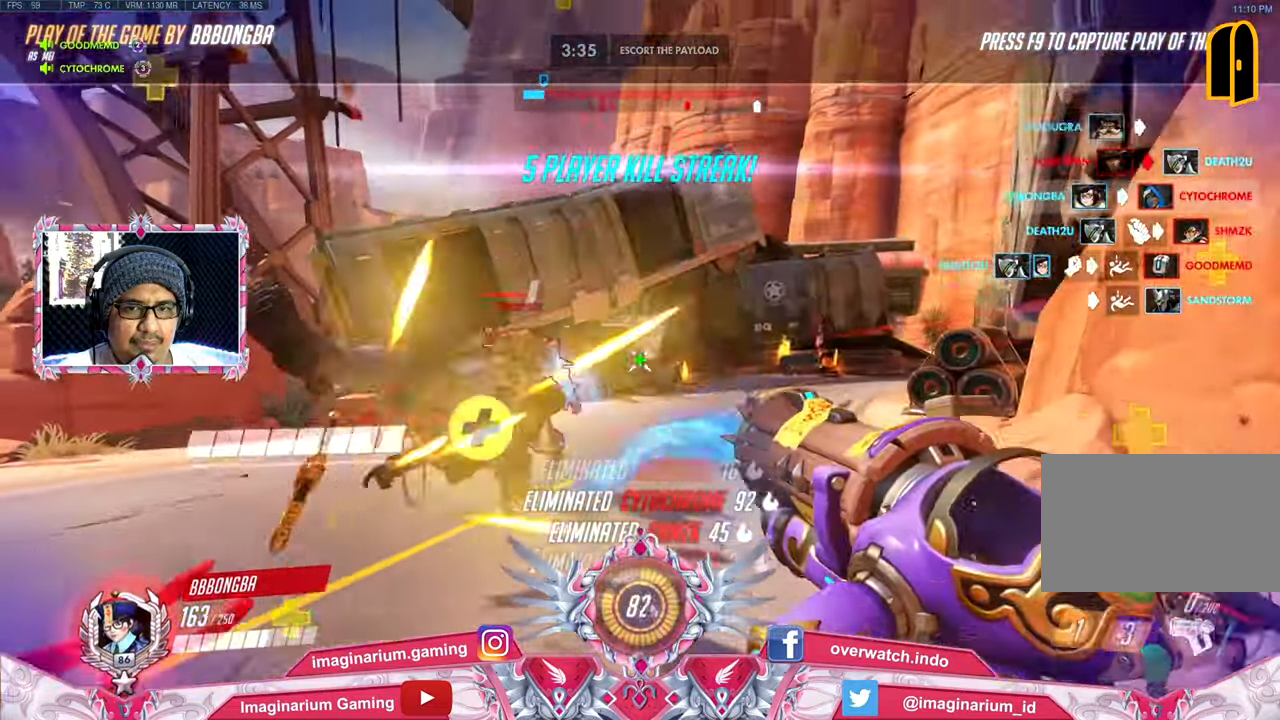
{"keys": ["w"], "mouse": [], "events": []}
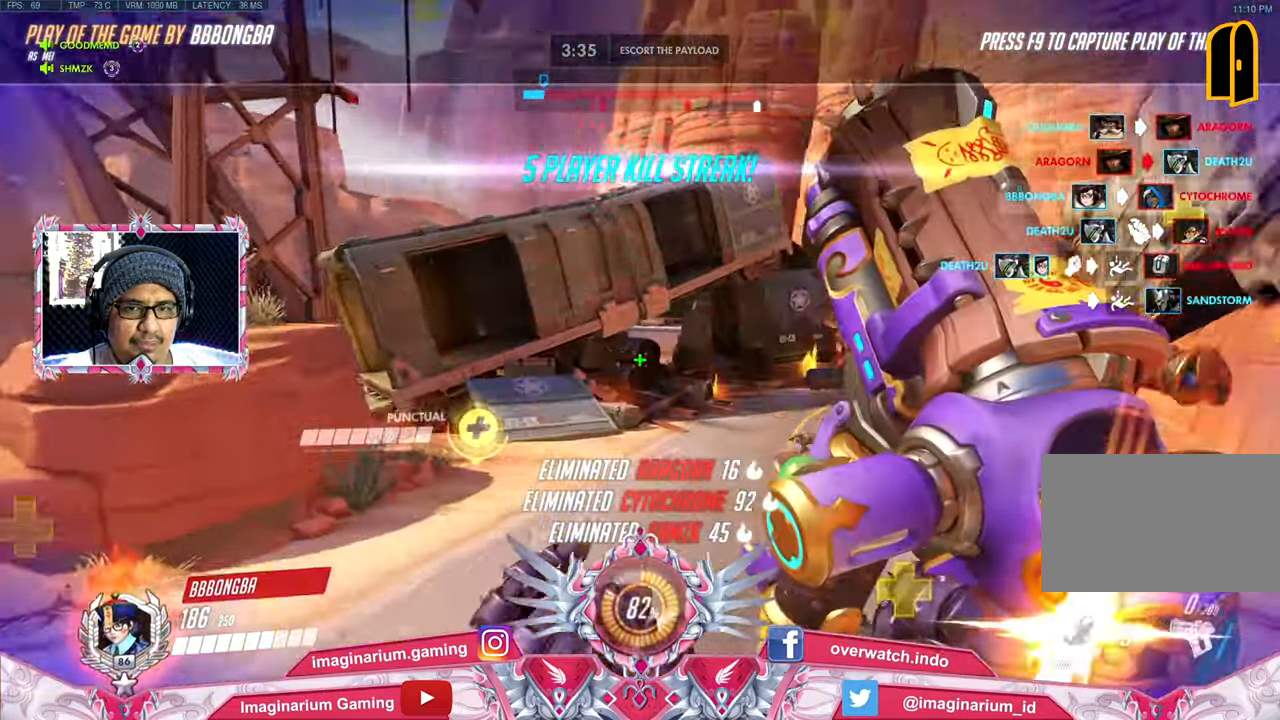
{"keys": ["w"], "mouse": [], "events": []}
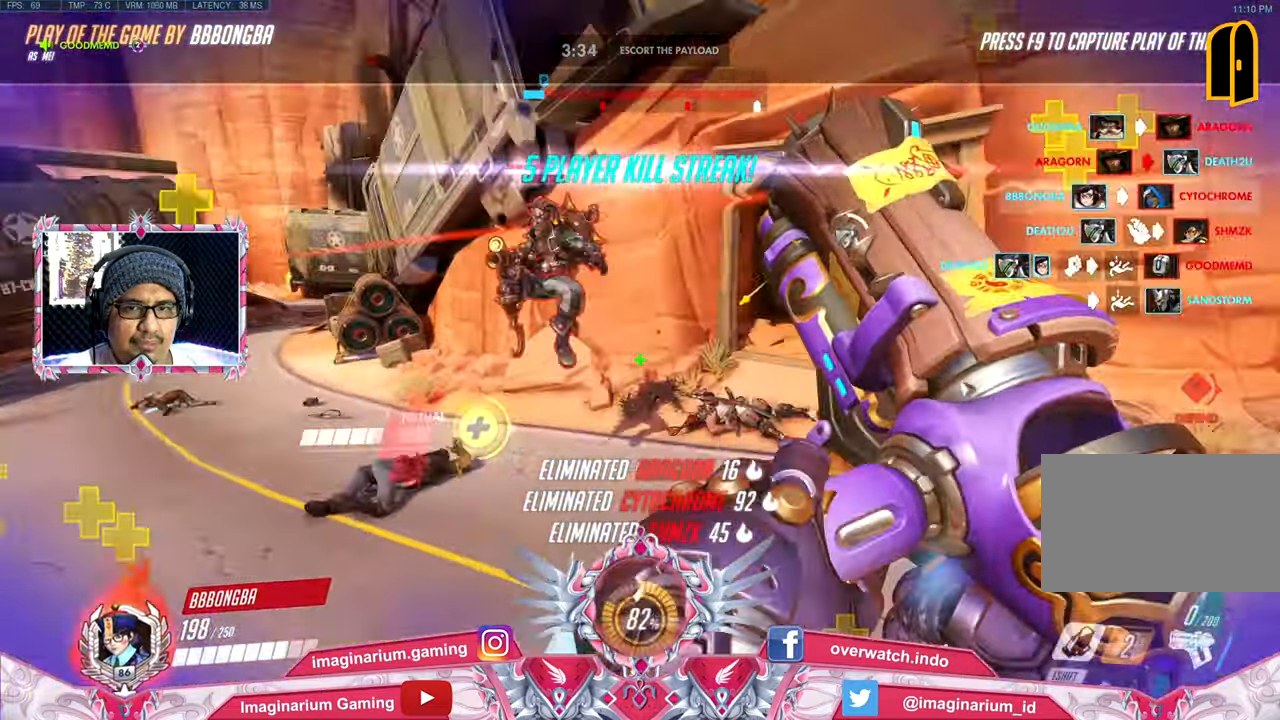
{"keys": ["w"], "mouse": [], "events": []}